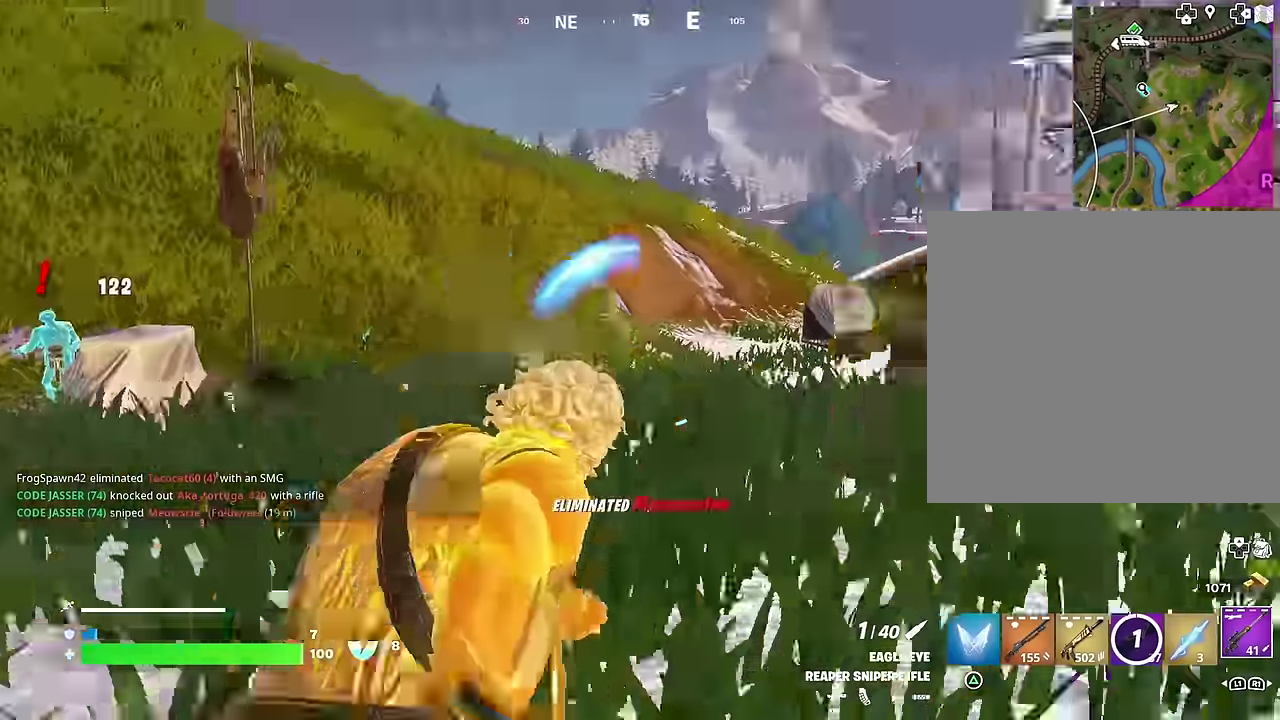
Gameplay with a controller (PlayStation layout); each line is a JSON object with the inputs held at the frame after it (dt_ms = milliseconds from this image to that frame). "events" lists button and stick changes between this image and that frame as [ms after this image, input, new state], when the widget could be followed in between.
{"dt_ms": 500, "buttons": ["CROSS", "R1"], "left_stick": "up-right", "right_stick": "center"}
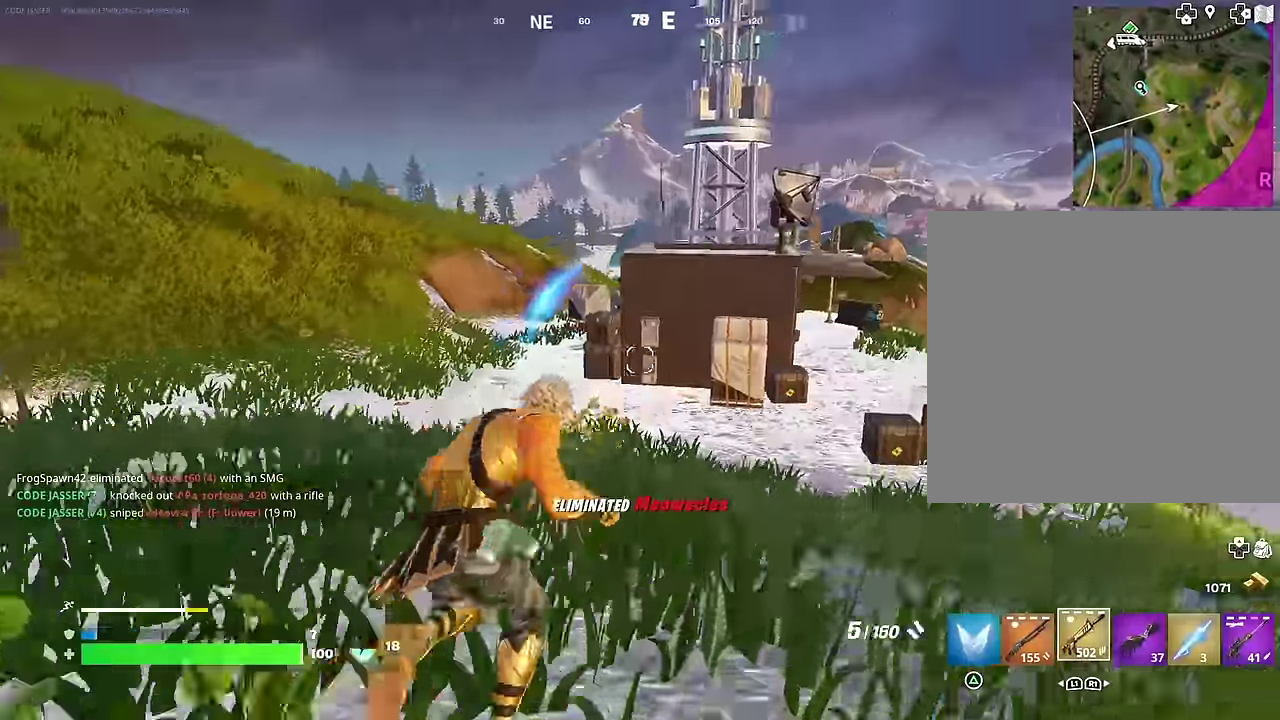
{"dt_ms": 400, "buttons": ["SQUARE"], "left_stick": "down-right", "right_stick": "center"}
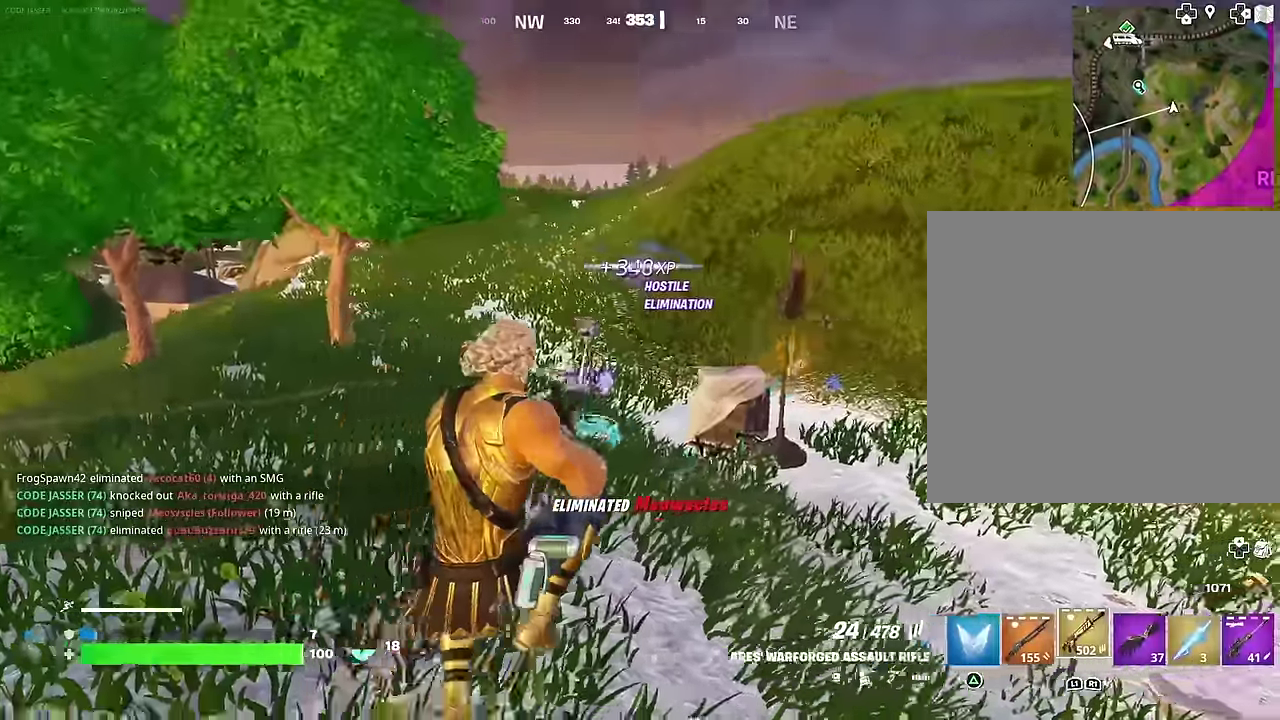
{"dt_ms": 600, "buttons": [], "left_stick": "up-right", "right_stick": "right"}
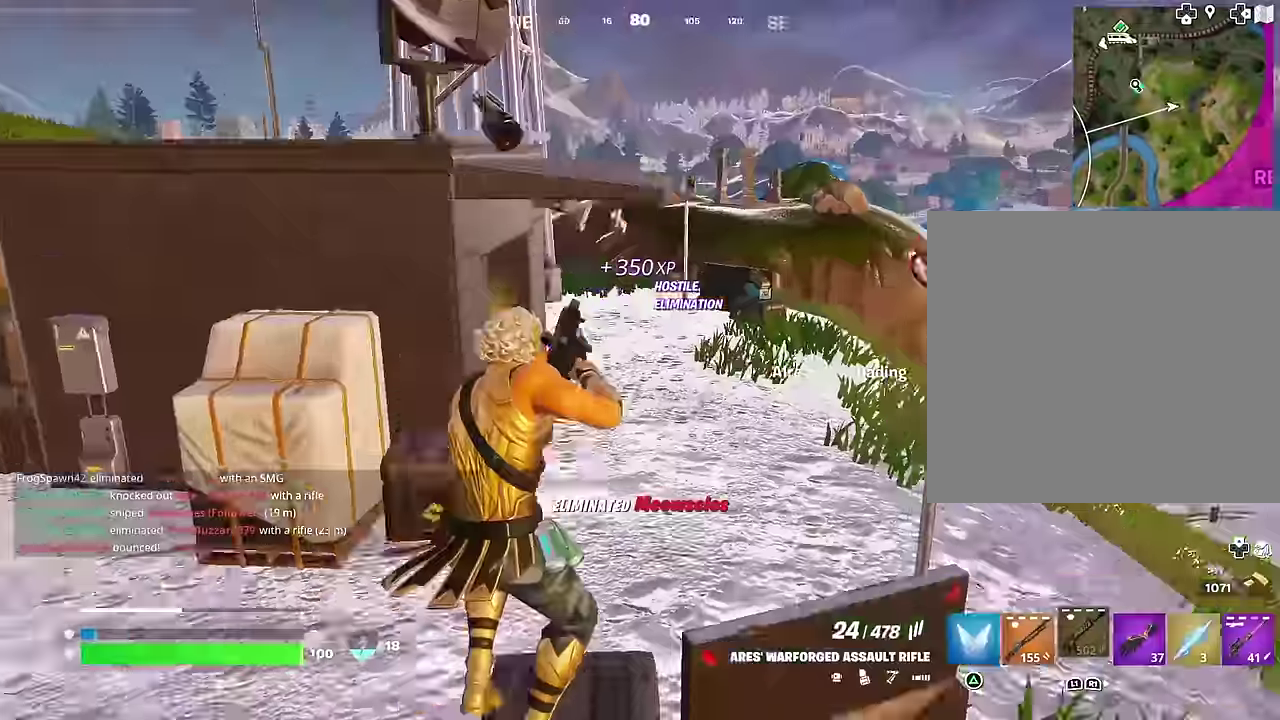
{"dt_ms": 400, "buttons": [], "left_stick": "right", "right_stick": "left", "events": [[50, "right_stick", "center"], [233, "right_stick", "left"], [300, "right_stick", "center"], [367, "left_stick", "right"], [367, "right_stick", "left"]]}
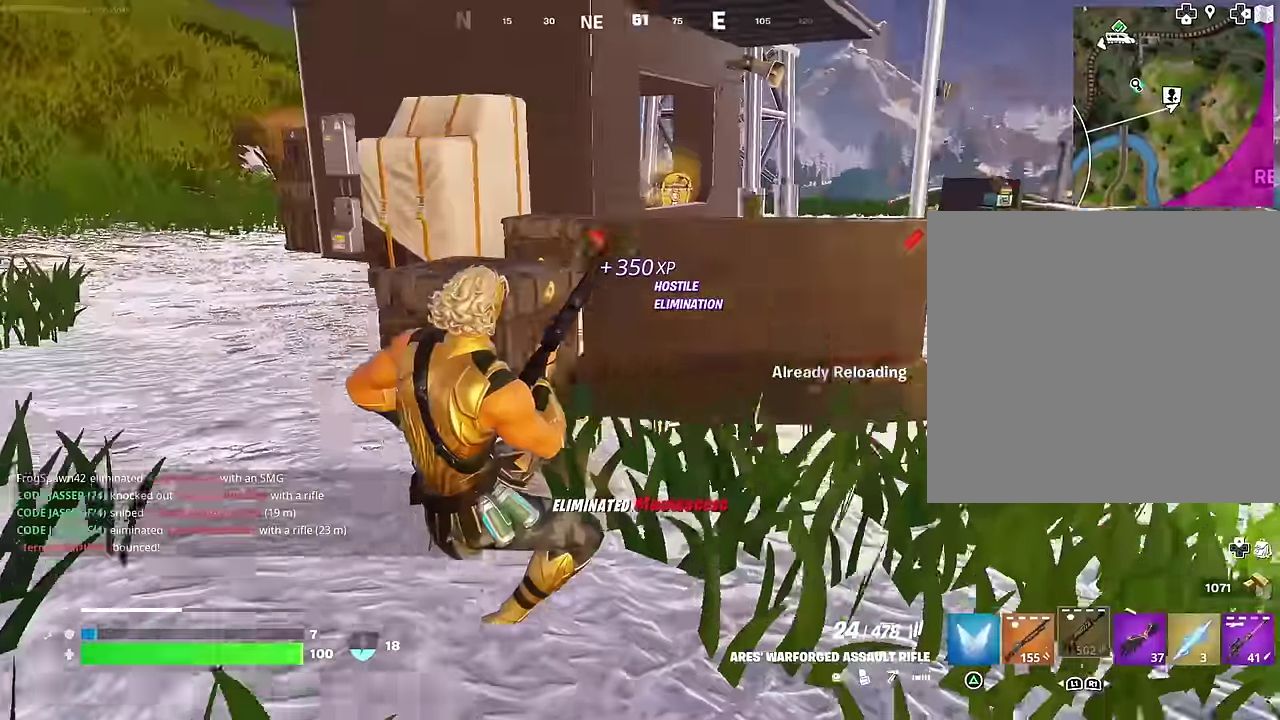
{"dt_ms": 600, "buttons": [], "left_stick": "up-right", "right_stick": "center", "events": [[100, "left_stick", "down-right"], [133, "right_stick", "center"], [167, "left_stick", "up-right"], [200, "CROSS", "down"], [283, "CROSS", "up"], [333, "left_stick", "up"], [567, "left_stick", "up-right"]]}
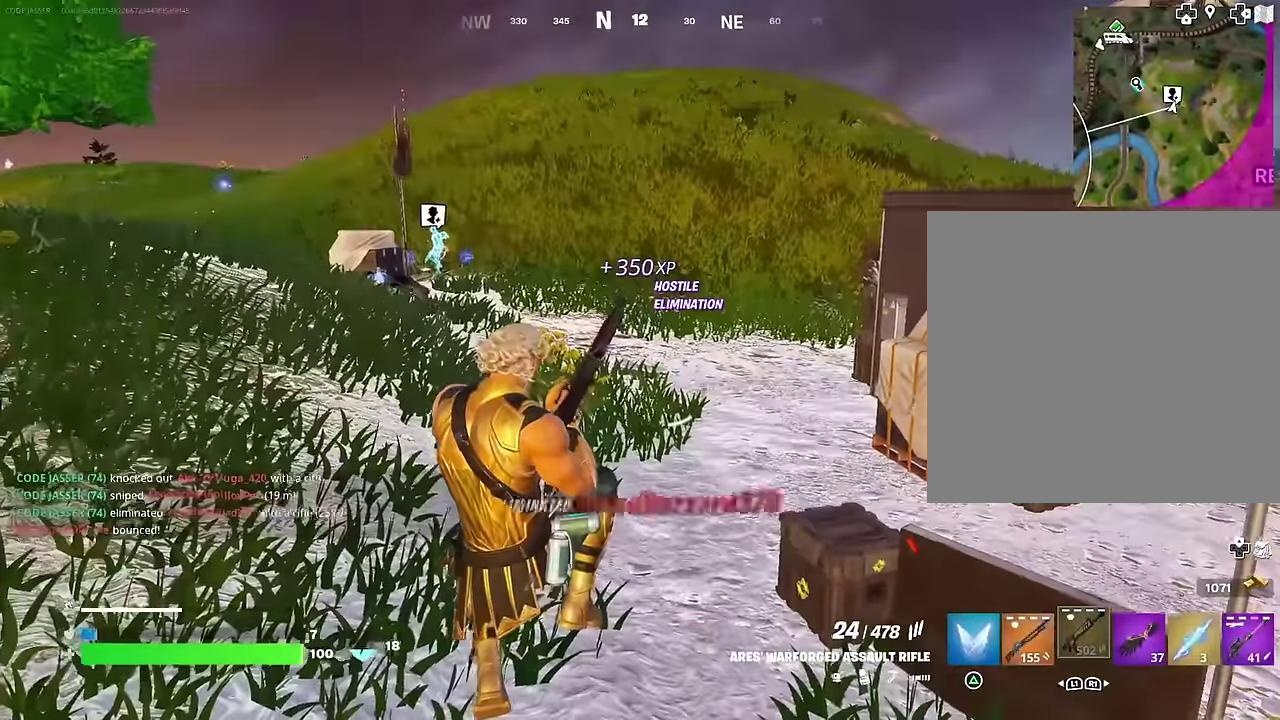
{"dt_ms": 400, "buttons": [], "left_stick": "right", "right_stick": "center", "events": [[200, "left_stick", "right"]]}
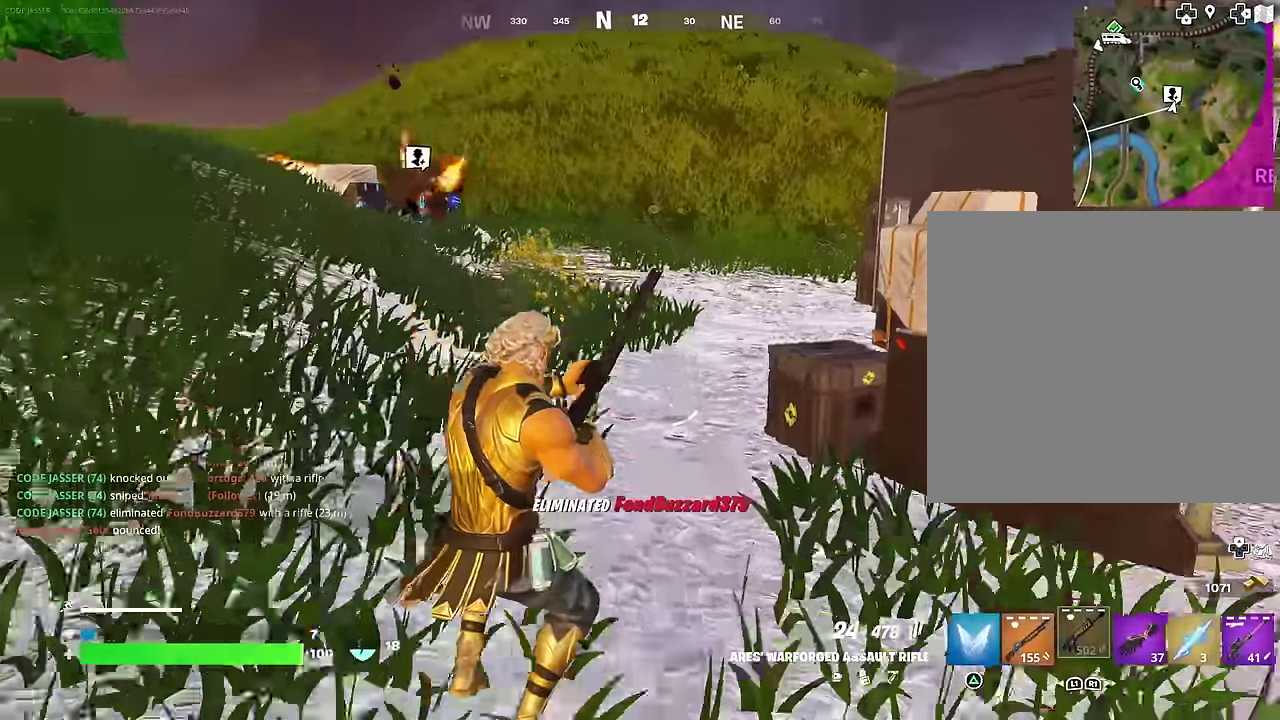
{"dt_ms": 600, "buttons": [], "left_stick": "right", "right_stick": "center", "events": [[183, "right_stick", "up-left"], [283, "right_stick", "center"]]}
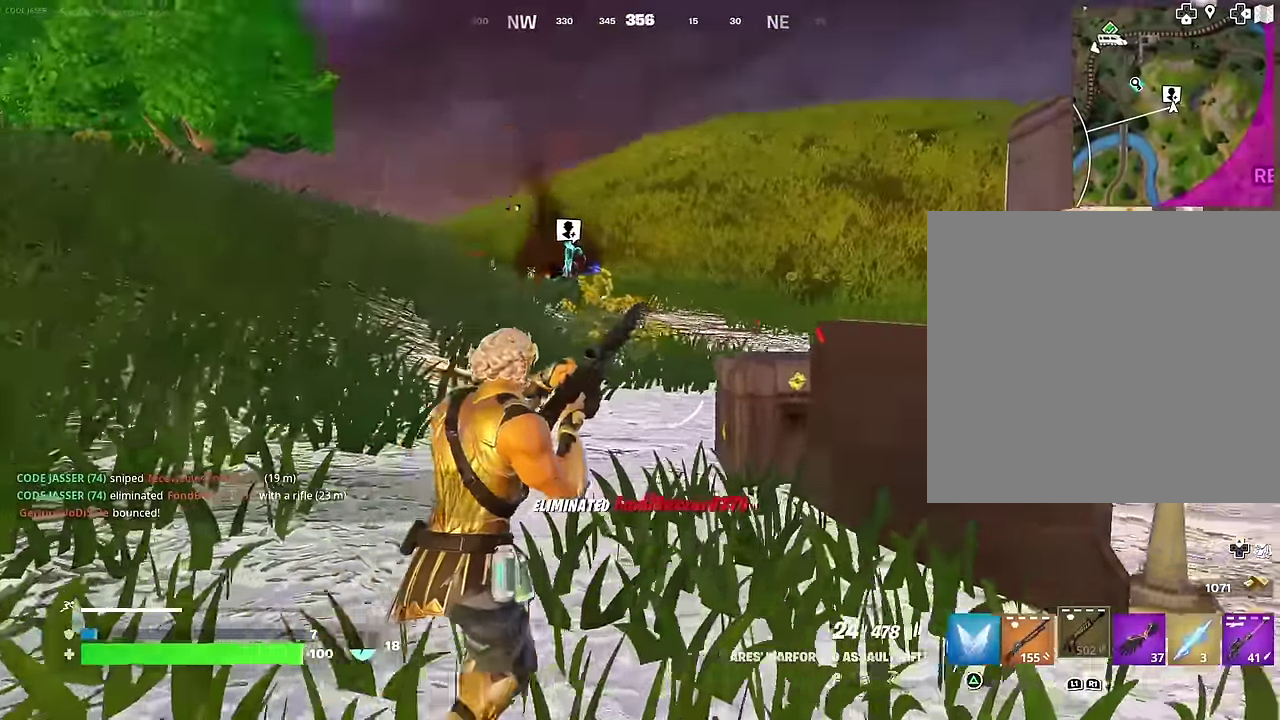
{"dt_ms": 400, "buttons": [], "left_stick": "up-left", "right_stick": "center", "events": [[117, "left_stick", "up-right"], [200, "left_stick", "up"], [283, "left_stick", "up-left"]]}
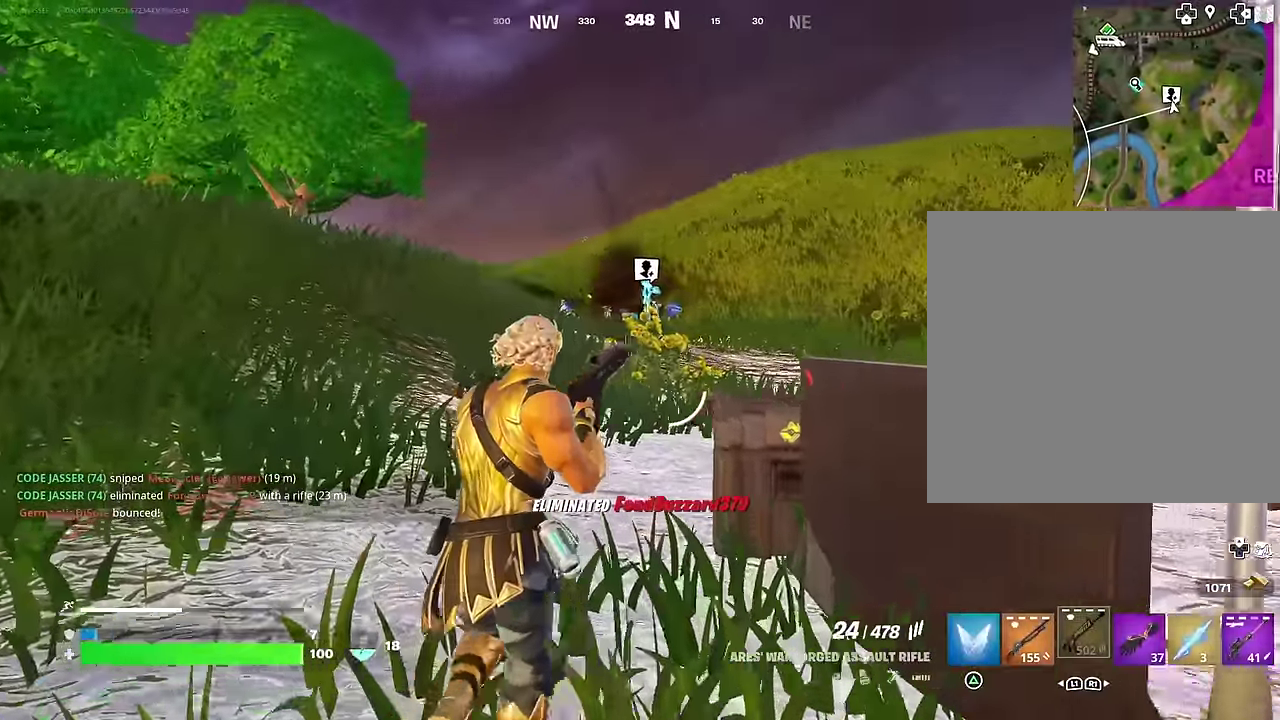
{"dt_ms": 600, "buttons": [], "left_stick": "up-left", "right_stick": "left", "events": [[83, "left_stick", "left"], [417, "right_stick", "left"], [450, "left_stick", "up-left"]]}
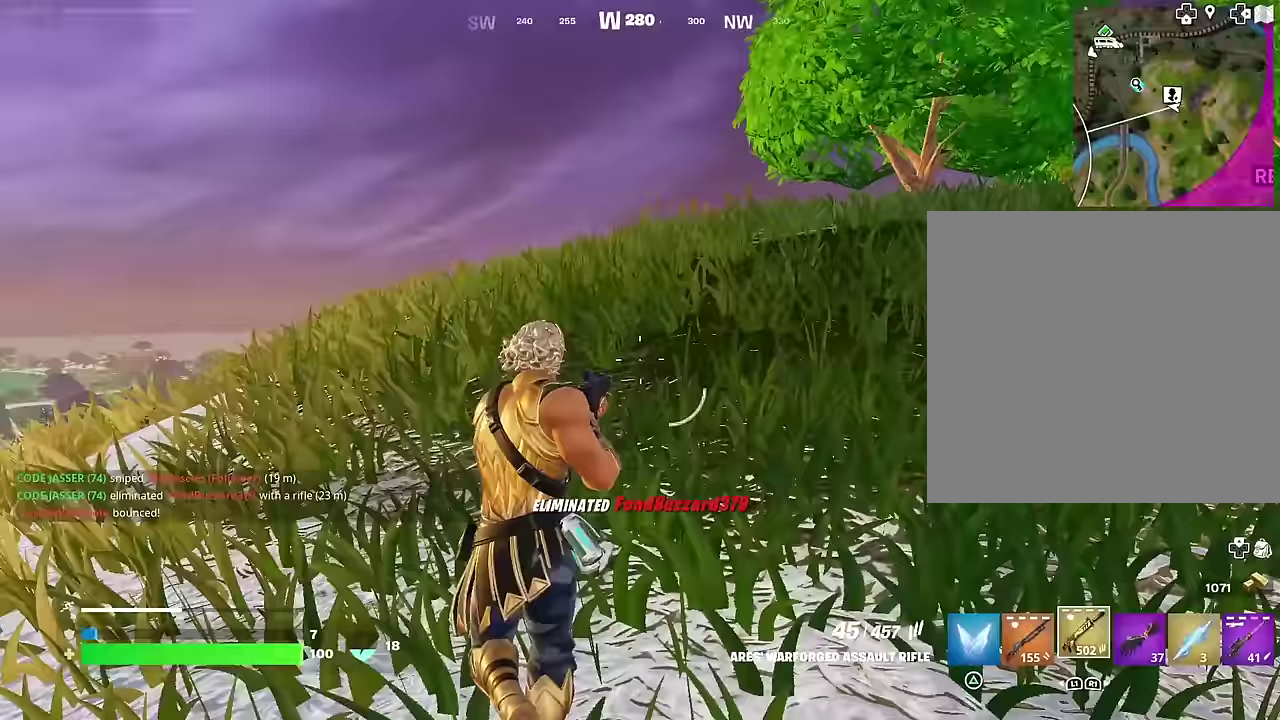
{"dt_ms": 300, "buttons": [], "left_stick": "up-left", "right_stick": "right"}
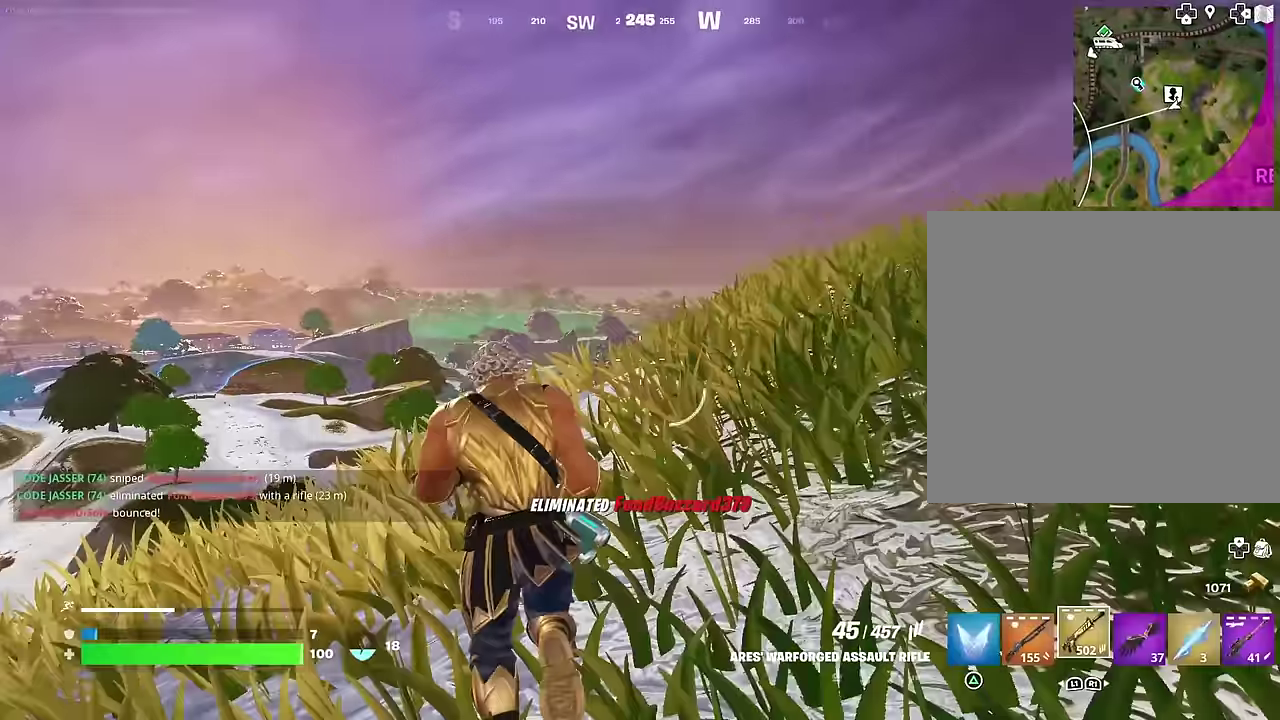
{"dt_ms": 700, "buttons": [], "left_stick": "right", "right_stick": "center", "events": [[100, "left_stick", "left"], [283, "right_stick", "center"], [483, "left_stick", "down-left"], [600, "left_stick", "down-right"], [650, "left_stick", "right"]]}
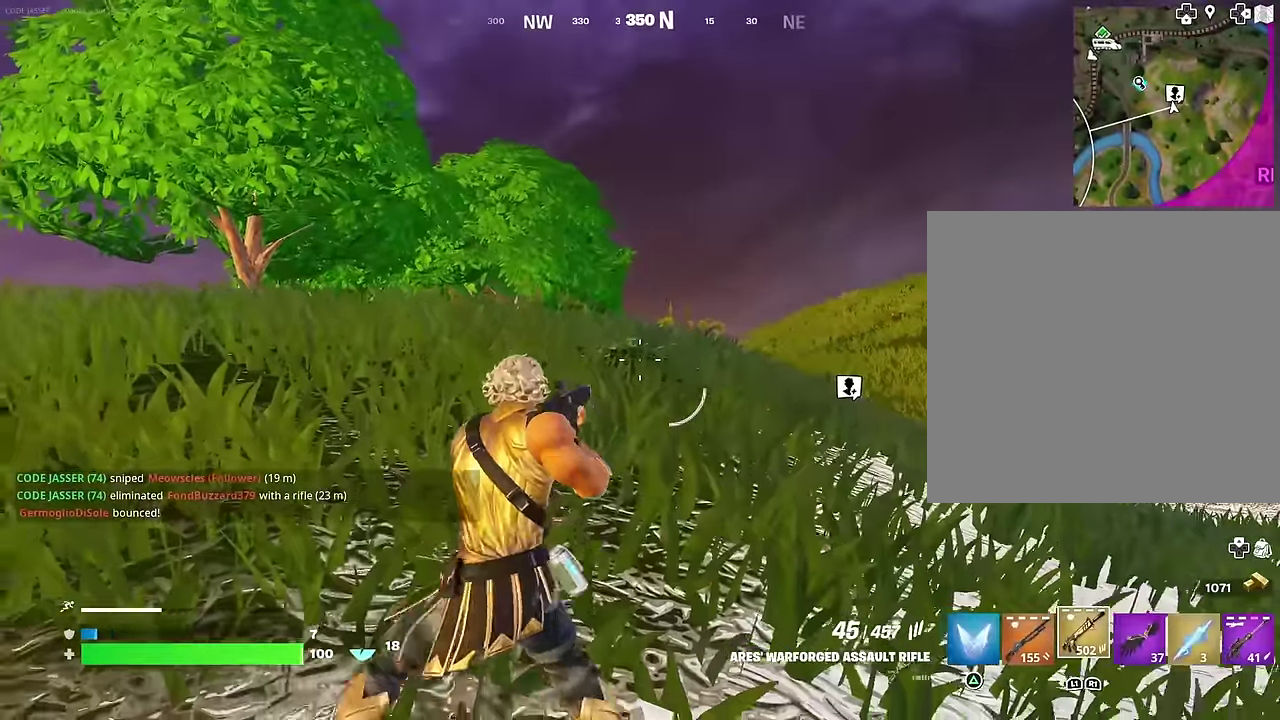
{"dt_ms": 300, "buttons": [], "left_stick": "right", "right_stick": "center", "events": []}
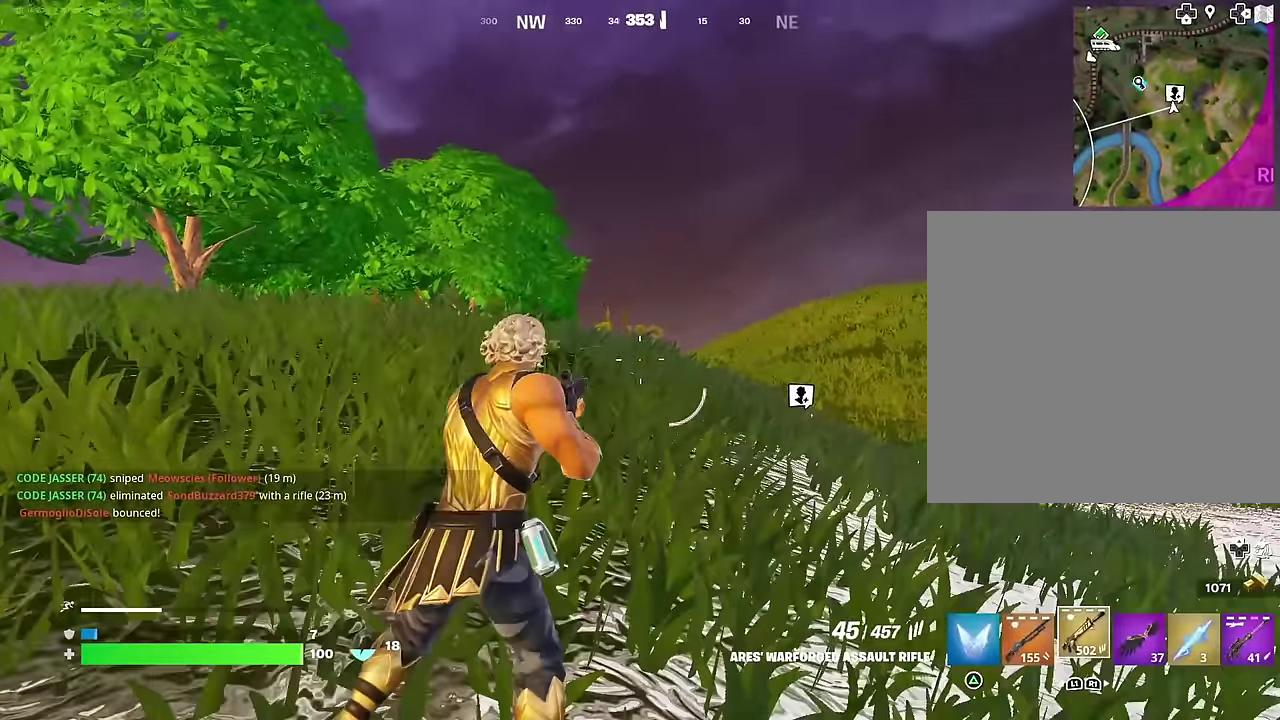
{"dt_ms": 700, "buttons": ["L2", "R2", "R3"], "left_stick": "right", "right_stick": "center"}
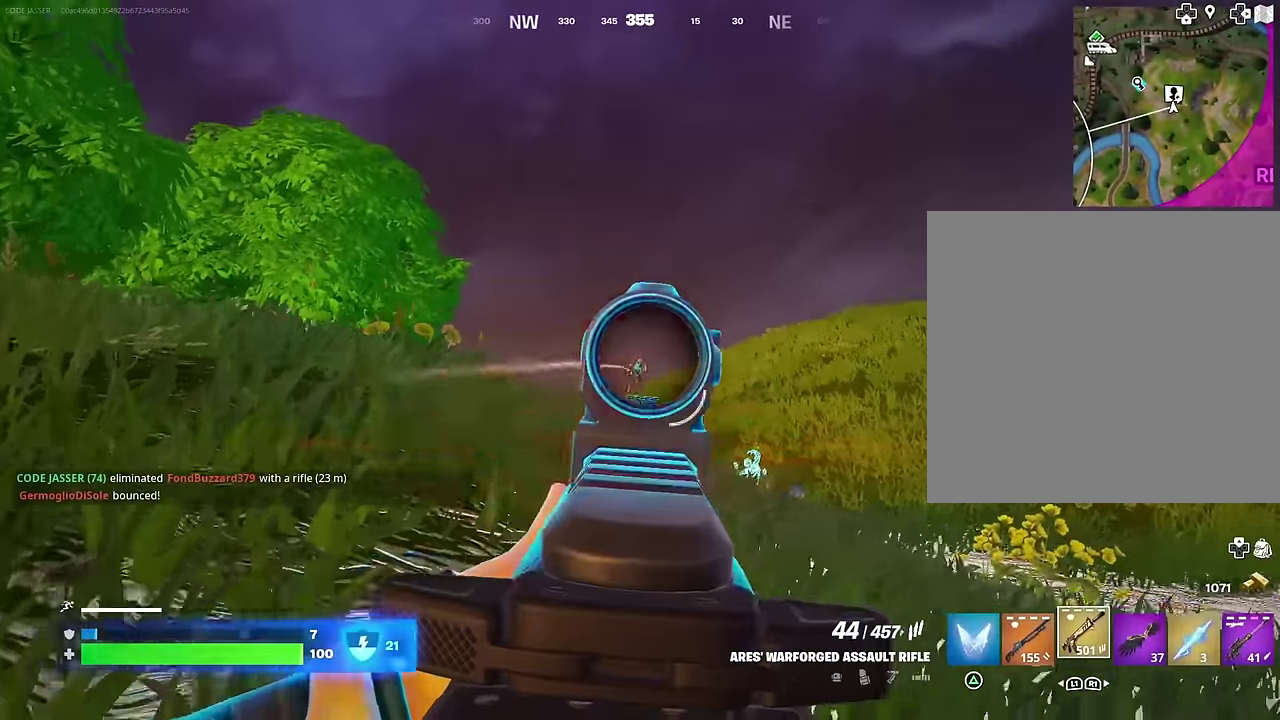
{"dt_ms": 300, "buttons": ["L2", "R2"], "left_stick": "down-left", "right_stick": "center"}